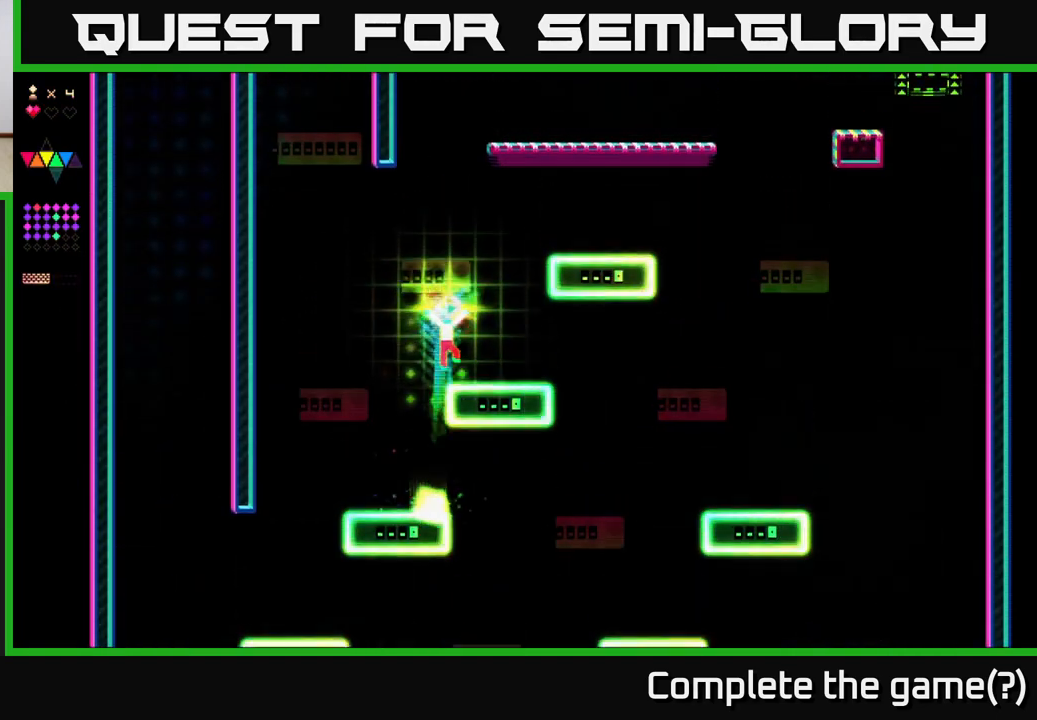
Gameplay with a controller (Xbox layout); each line is a JSON object with the inputs held at the frame after it. "events" lists button and stick changes between this image and that frame as [ms after this image, input, new state], when the widget could be followed in between. Not read: left_stick.
{"buttons": ["A", "DPAD_LEFT"], "right_stick": "center", "events": [[317, "A", "down"], [317, "DPAD_RIGHT", "up"], [467, "DPAD_LEFT", "down"]]}
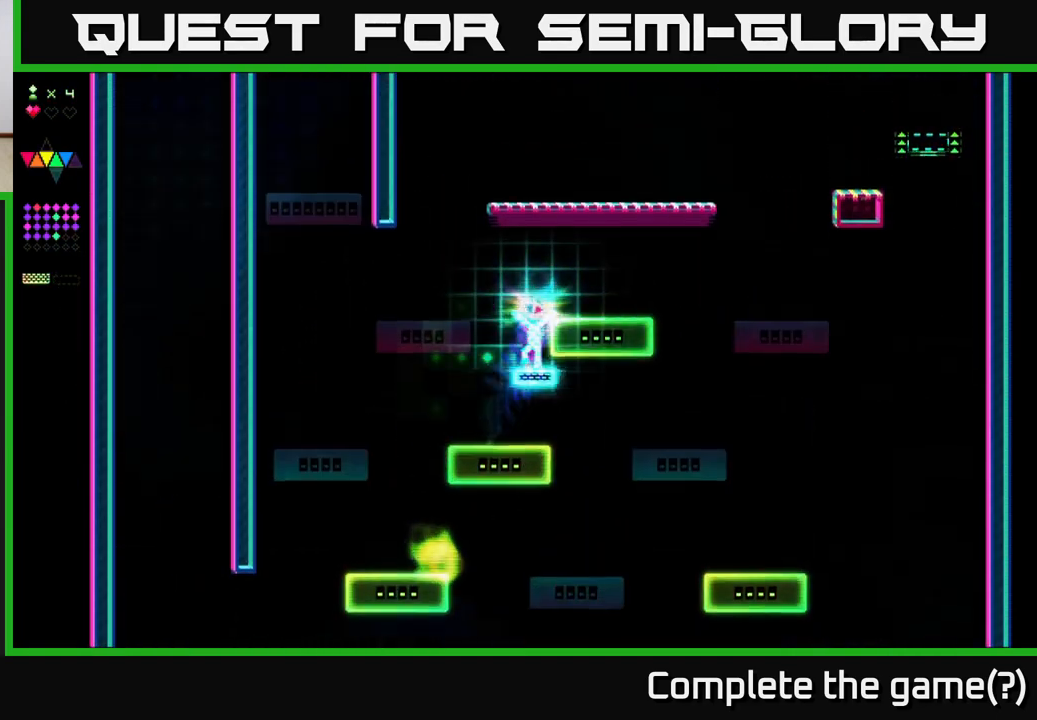
{"buttons": ["A", "DPAD_LEFT"], "right_stick": "center", "events": [[33, "X", "down"], [67, "A", "up"], [83, "DPAD_LEFT", "up"], [333, "A", "down"], [350, "X", "up"], [433, "DPAD_LEFT", "down"]]}
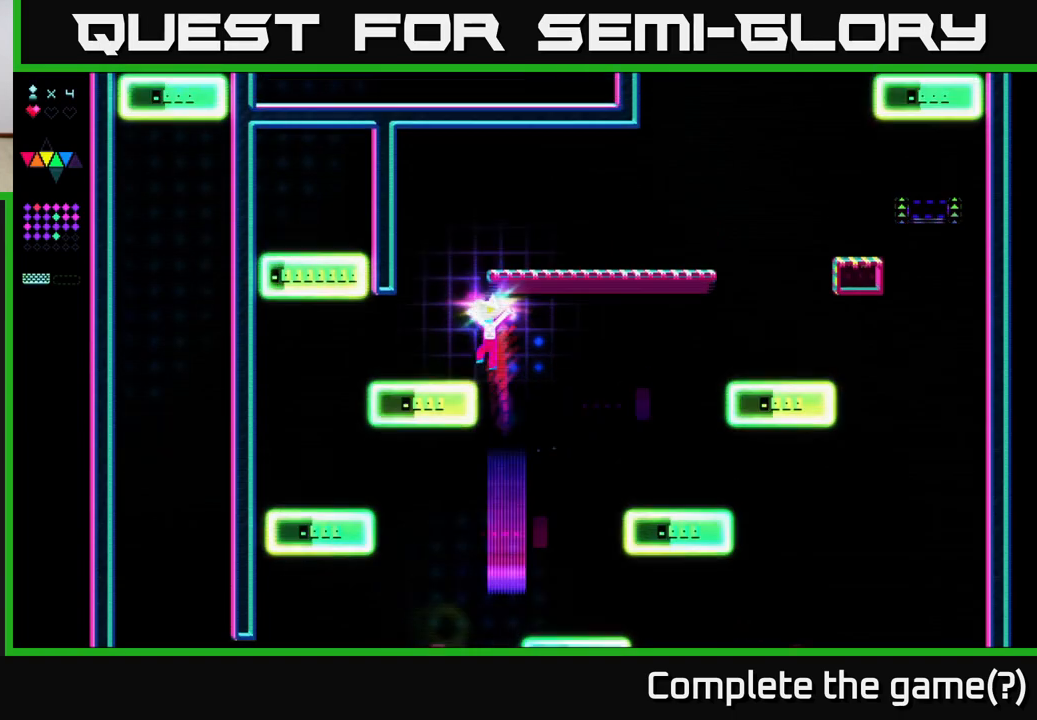
{"buttons": ["A", "DPAD_RIGHT"], "right_stick": "center", "events": [[67, "A", "up"], [183, "DPAD_LEFT", "up"], [367, "A", "down"], [500, "DPAD_RIGHT", "down"]]}
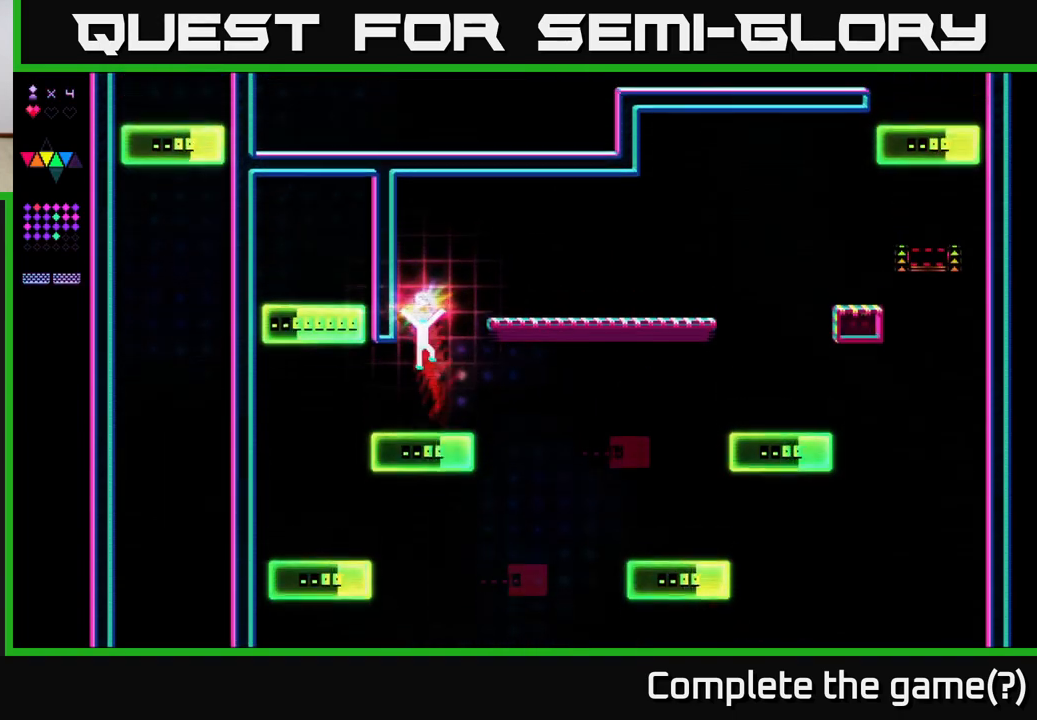
{"buttons": ["A", "DPAD_RIGHT"], "right_stick": "center", "events": [[117, "X", "down"], [133, "A", "up"], [467, "A", "down"], [467, "X", "up"]]}
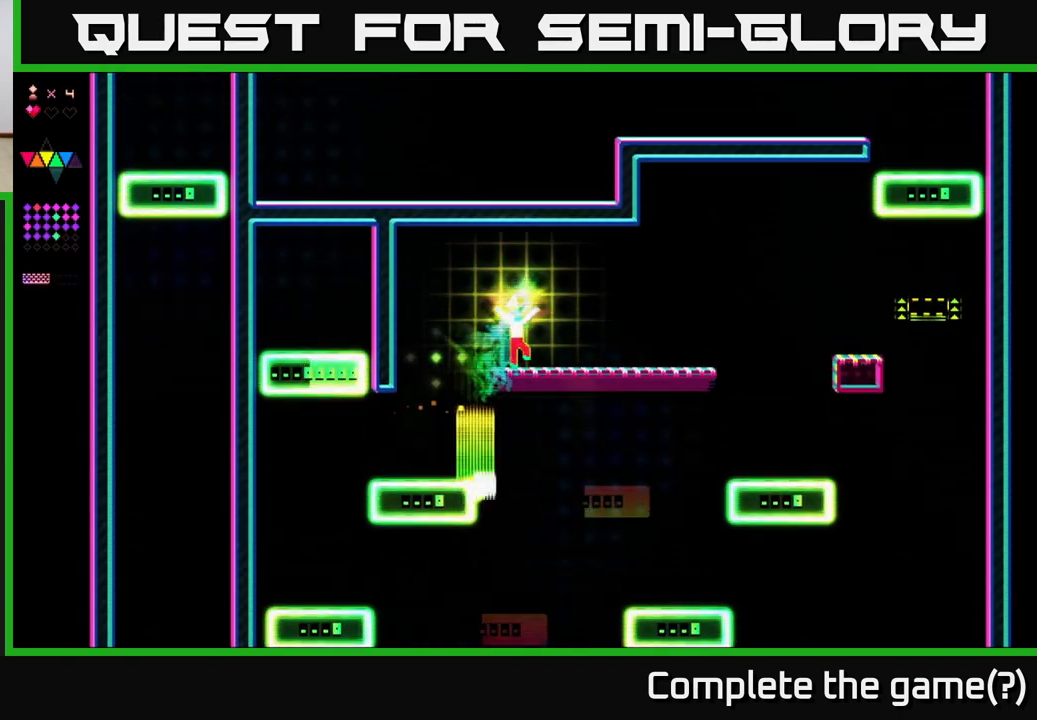
{"buttons": ["DPAD_RIGHT"], "right_stick": "center", "events": [[183, "A", "up"]]}
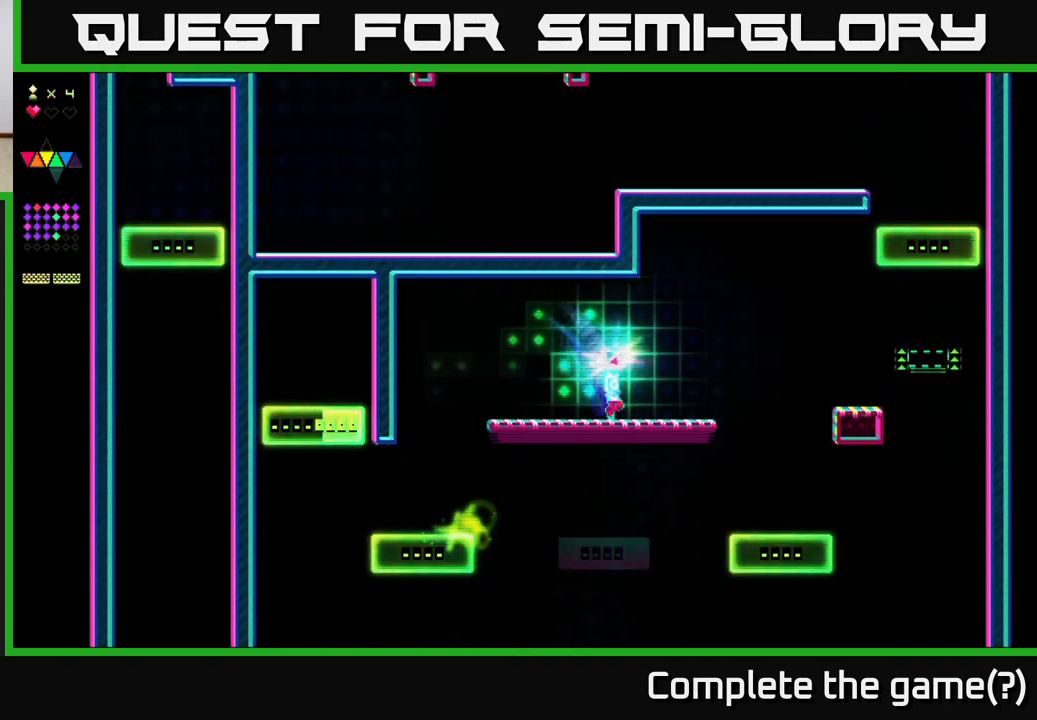
{"buttons": ["A", "DPAD_RIGHT"], "right_stick": "center", "events": [[433, "A", "down"]]}
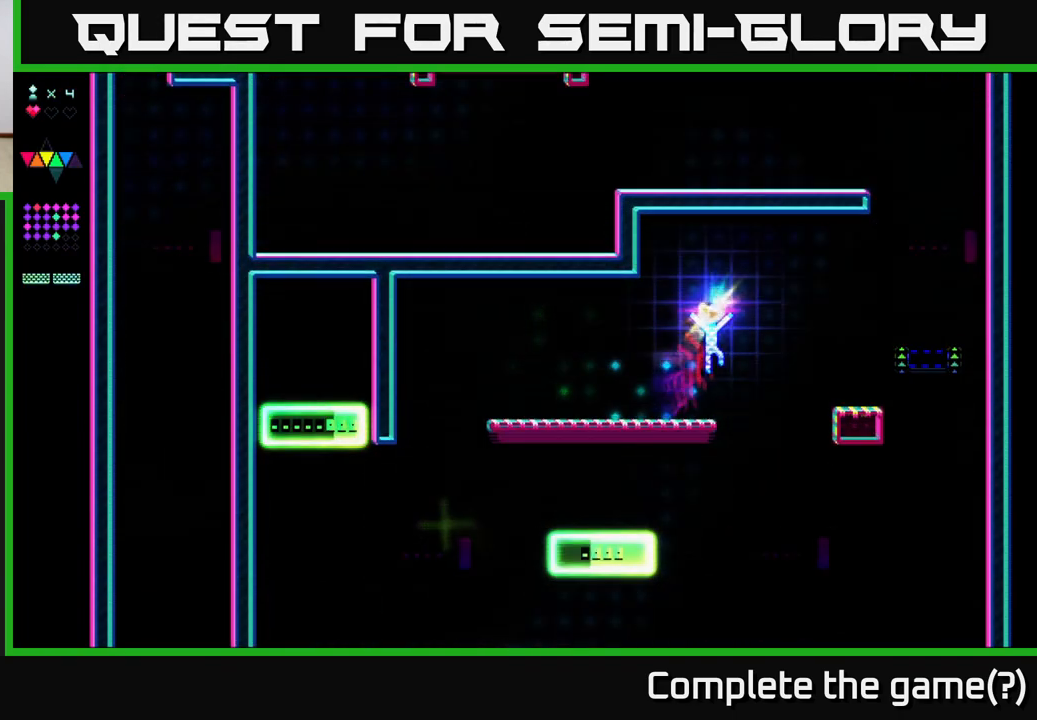
{"buttons": ["X", "DPAD_RIGHT"], "right_stick": "center", "events": [[317, "X", "down"], [333, "A", "up"]]}
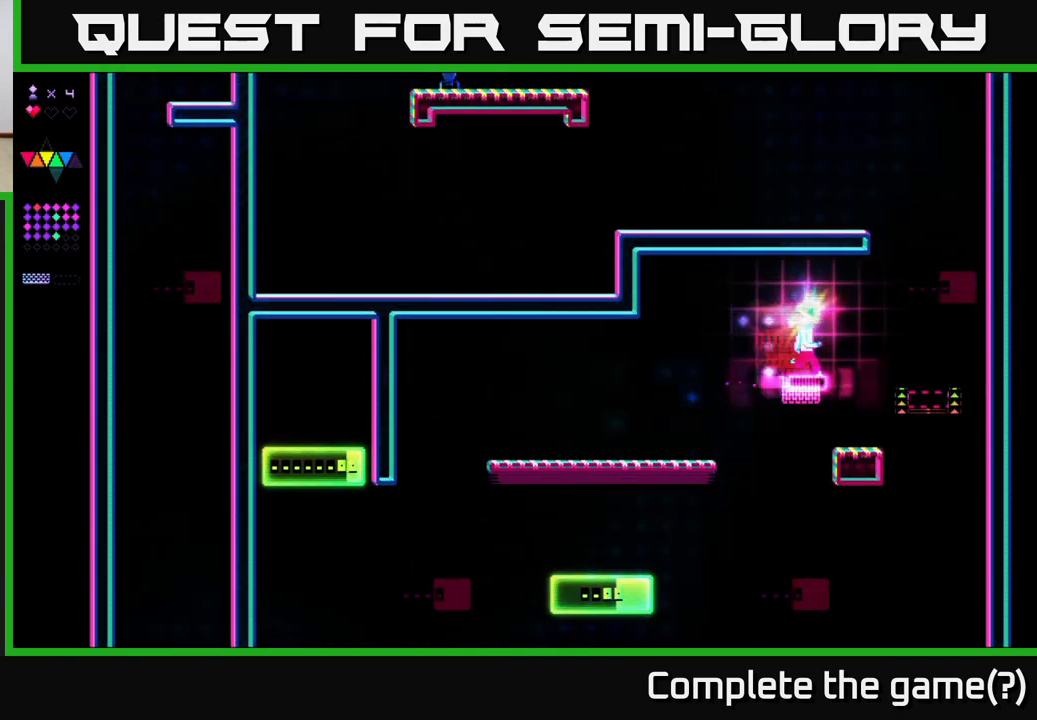
{"buttons": ["X", "DPAD_RIGHT"], "right_stick": "center", "events": []}
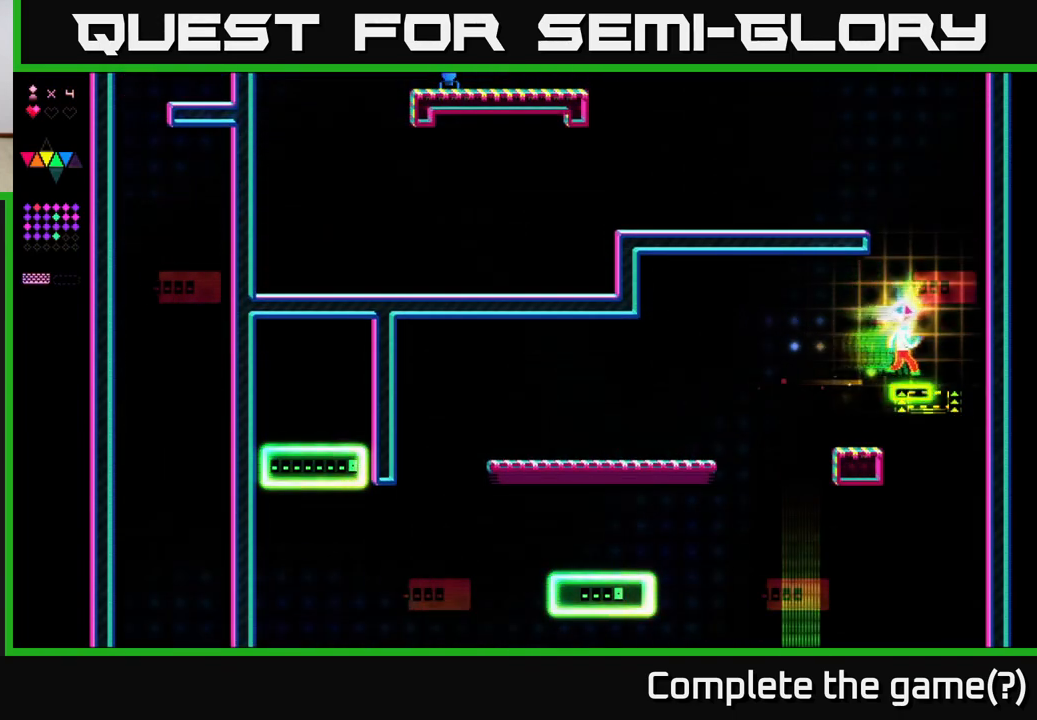
{"buttons": ["A"], "right_stick": "center", "events": [[150, "DPAD_RIGHT", "up"], [350, "A", "down"], [350, "X", "up"]]}
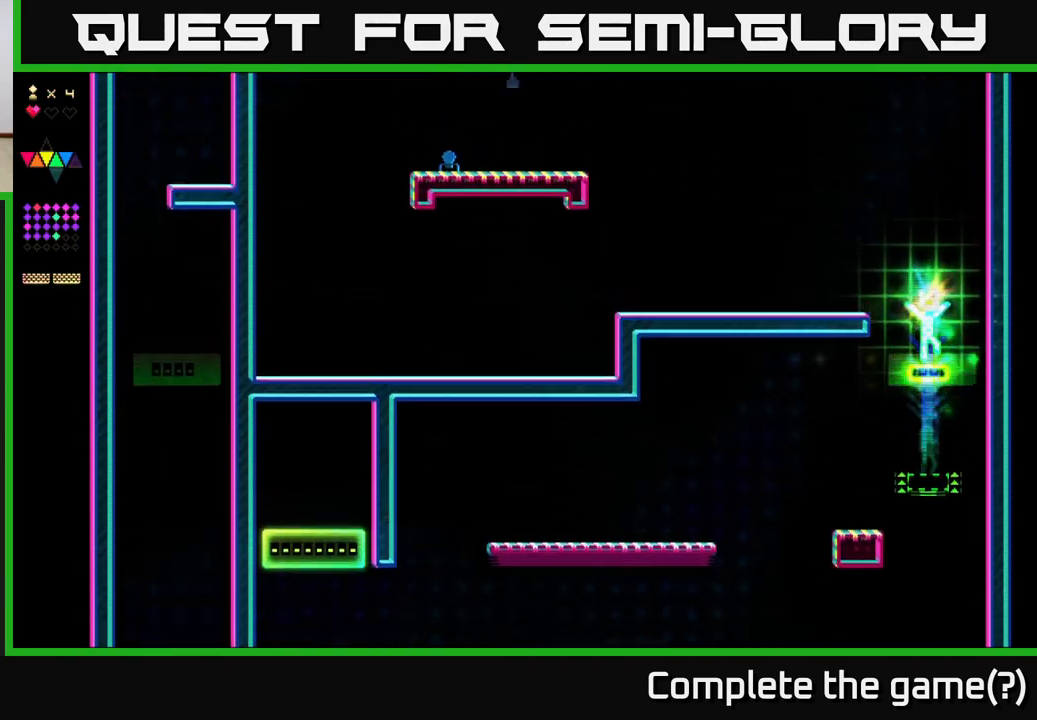
{"buttons": [], "right_stick": "center", "events": [[317, "A", "up"]]}
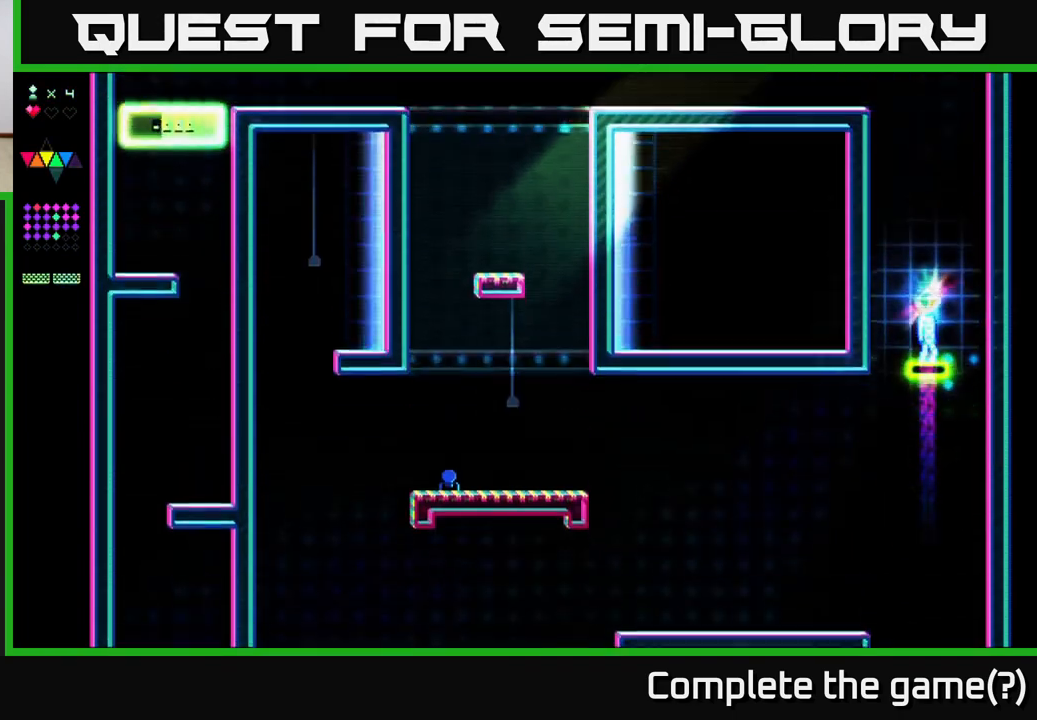
{"buttons": [], "right_stick": "center", "events": []}
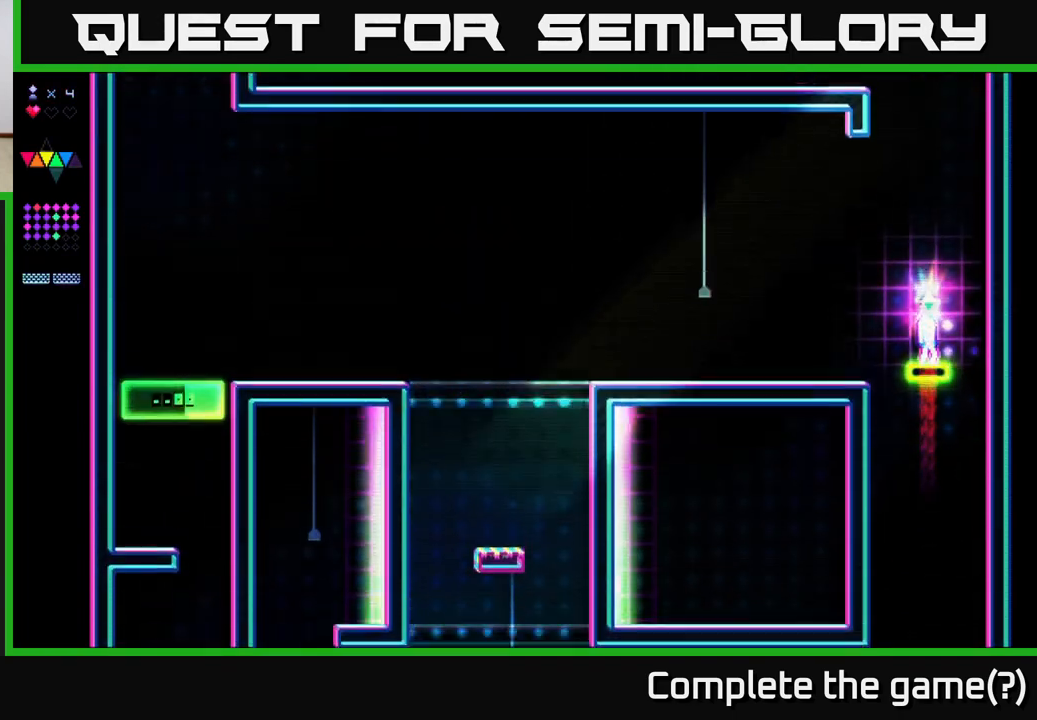
{"buttons": [], "right_stick": "center", "events": []}
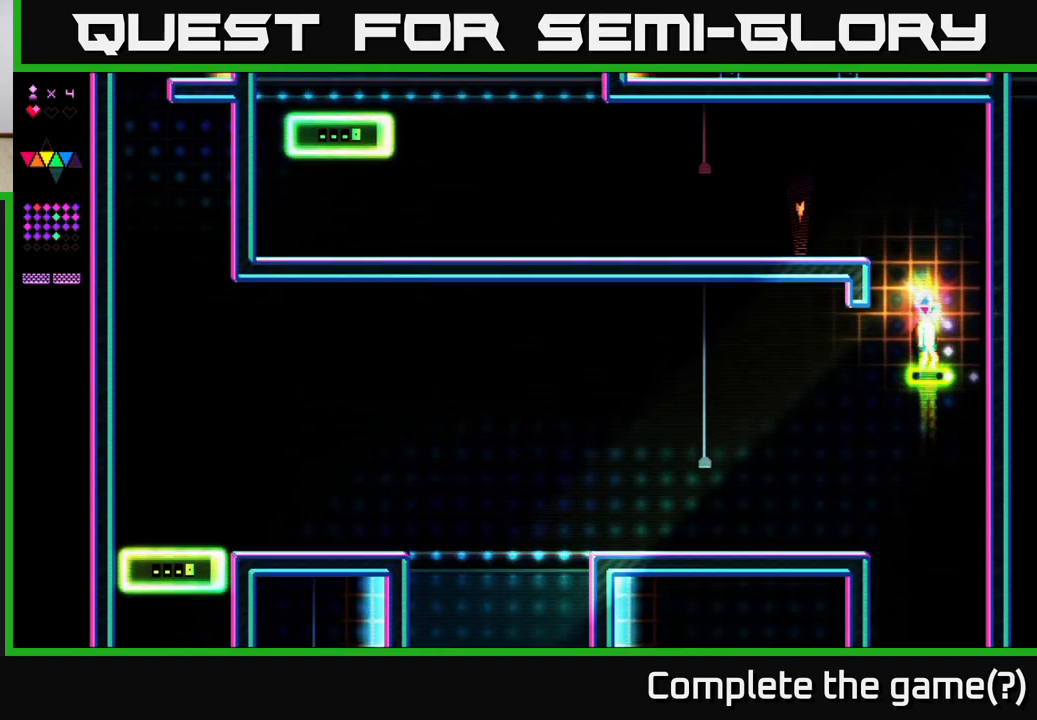
{"buttons": [], "right_stick": "center", "events": []}
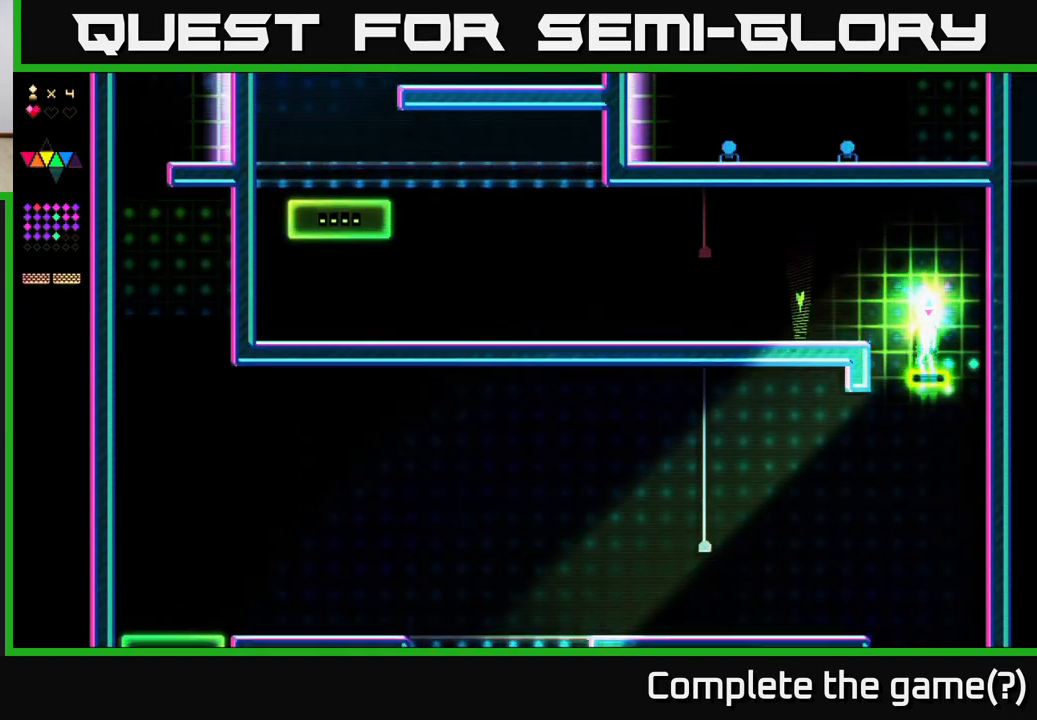
{"buttons": ["DPAD_LEFT"], "right_stick": "center", "events": [[50, "DPAD_LEFT", "down"], [167, "A", "down"], [350, "A", "up"]]}
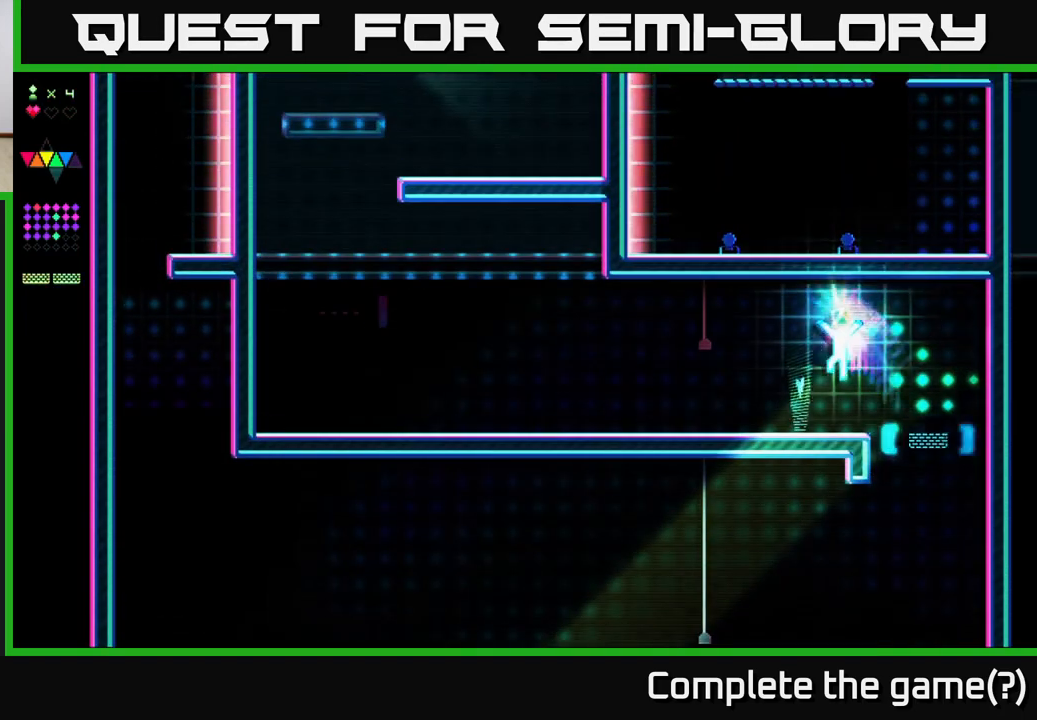
{"buttons": ["DPAD_LEFT"], "right_stick": "center", "events": []}
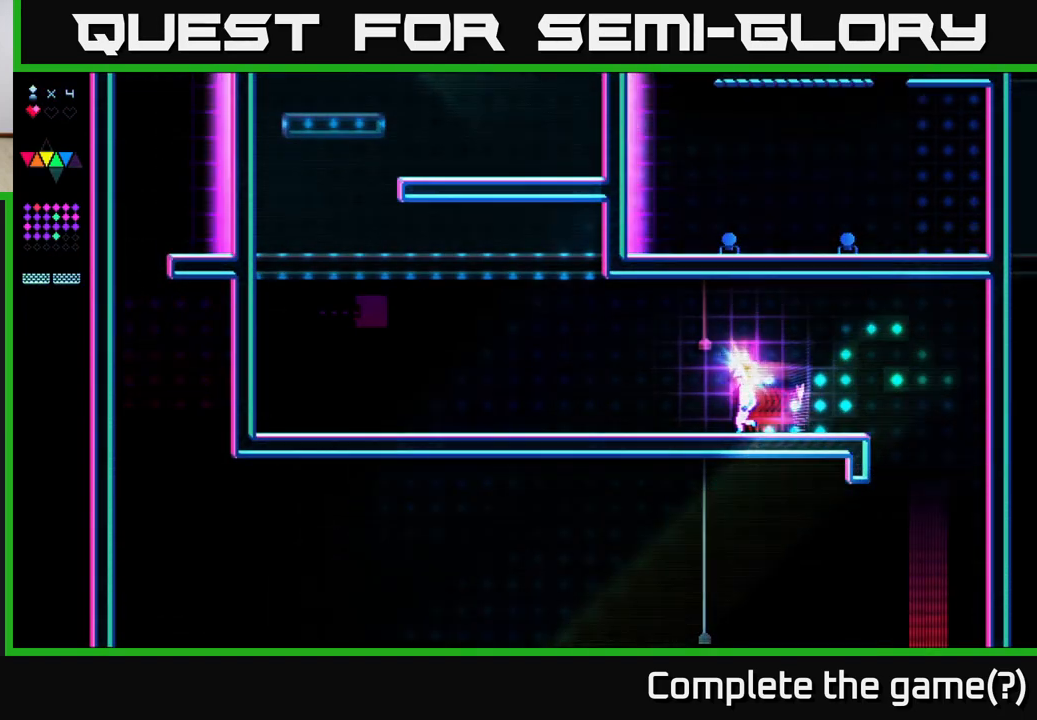
{"buttons": ["DPAD_LEFT"], "right_stick": "center", "events": [[350, "A", "down"], [500, "A", "up"]]}
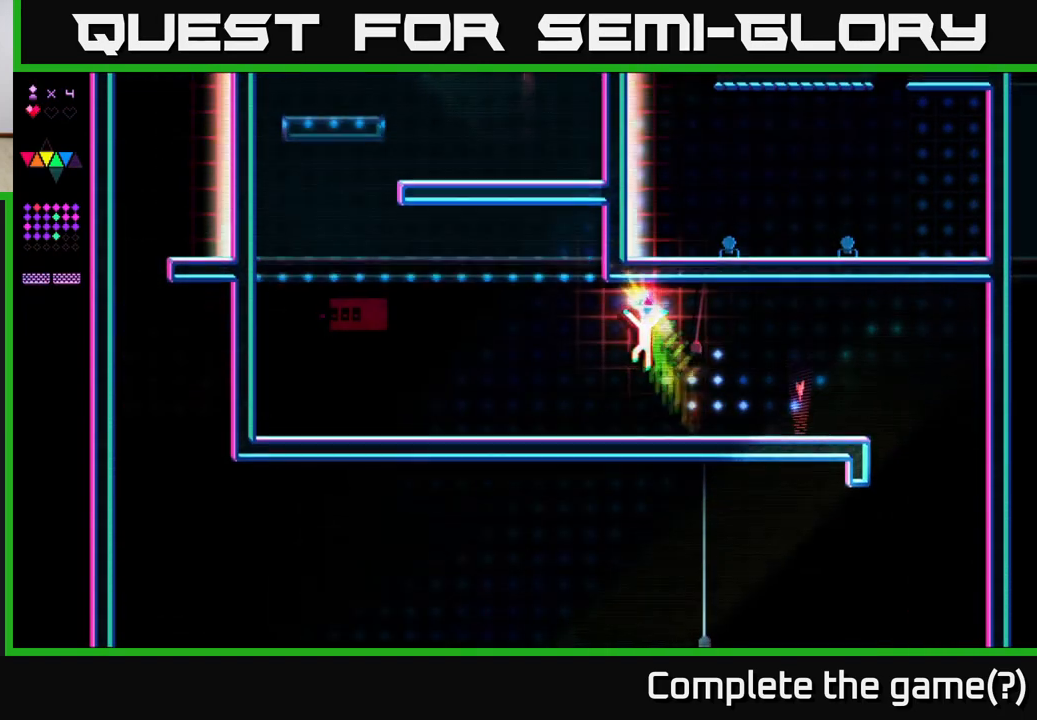
{"buttons": ["DPAD_LEFT"], "right_stick": "center", "events": []}
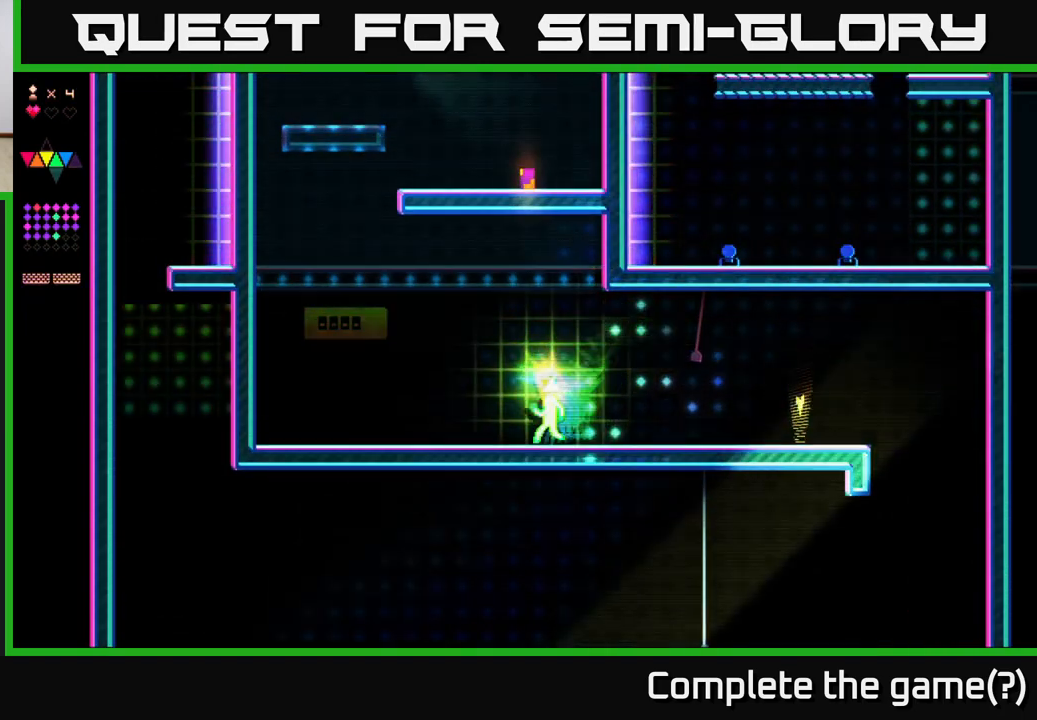
{"buttons": ["DPAD_LEFT"], "right_stick": "center", "events": []}
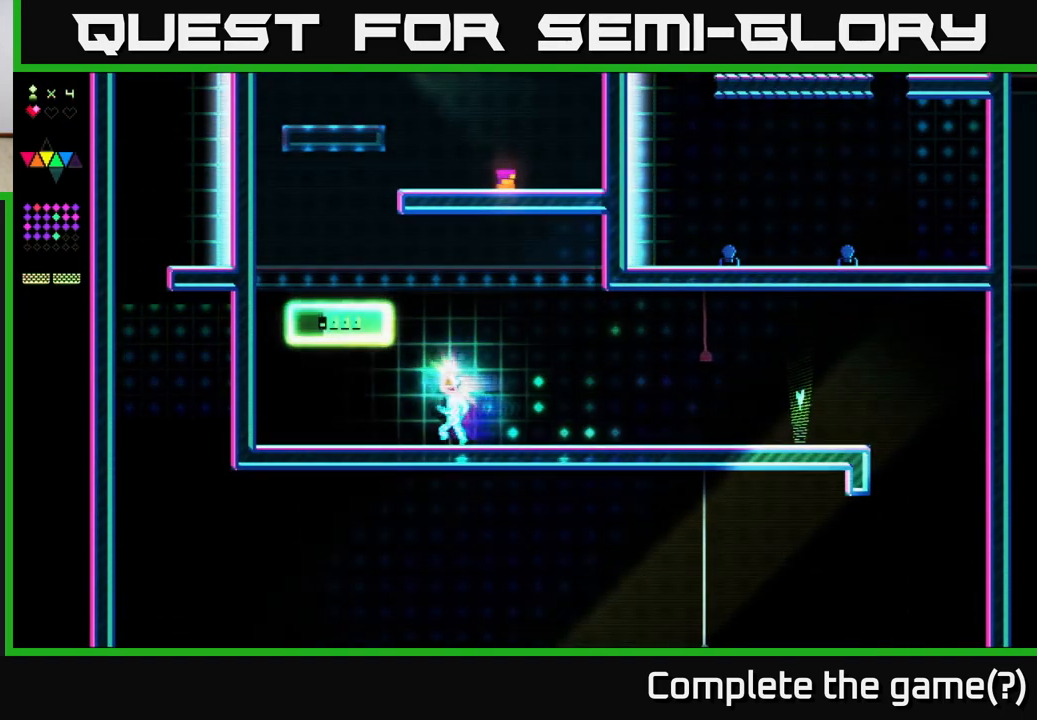
{"buttons": ["DPAD_LEFT"], "right_stick": "center", "events": []}
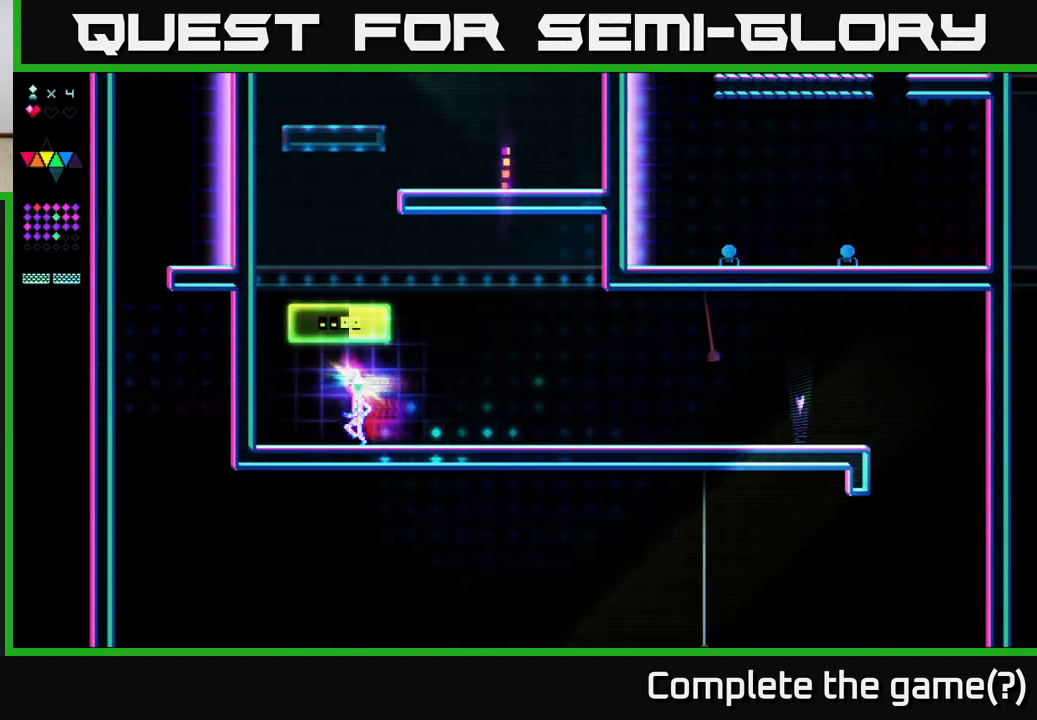
{"buttons": [], "right_stick": "center", "events": [[317, "DPAD_LEFT", "up"]]}
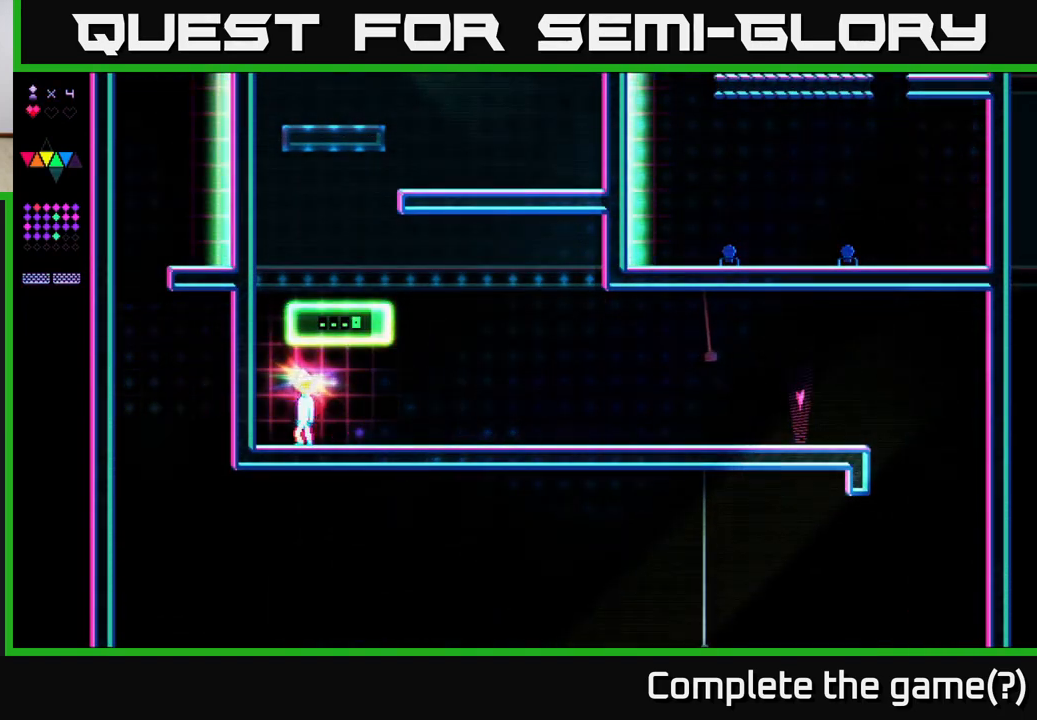
{"buttons": ["A"], "right_stick": "center", "events": [[133, "DPAD_LEFT", "down"], [383, "A", "down"], [450, "DPAD_LEFT", "up"]]}
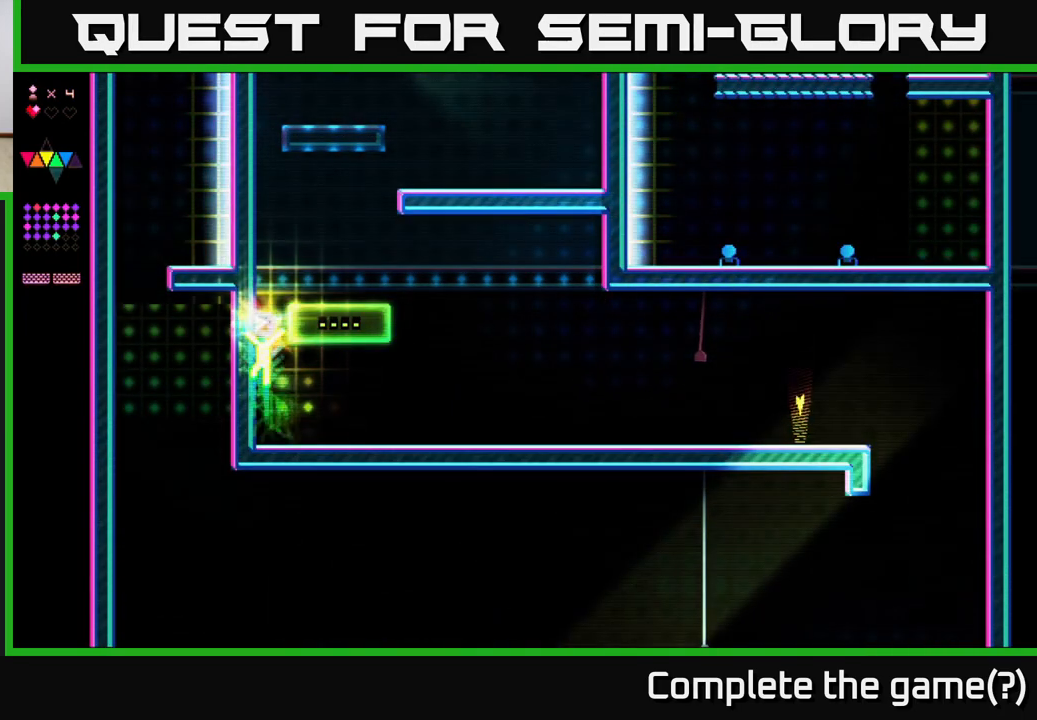
{"buttons": ["A"], "right_stick": "center", "events": [[183, "X", "down"], [200, "A", "up"], [467, "A", "down"], [467, "X", "up"]]}
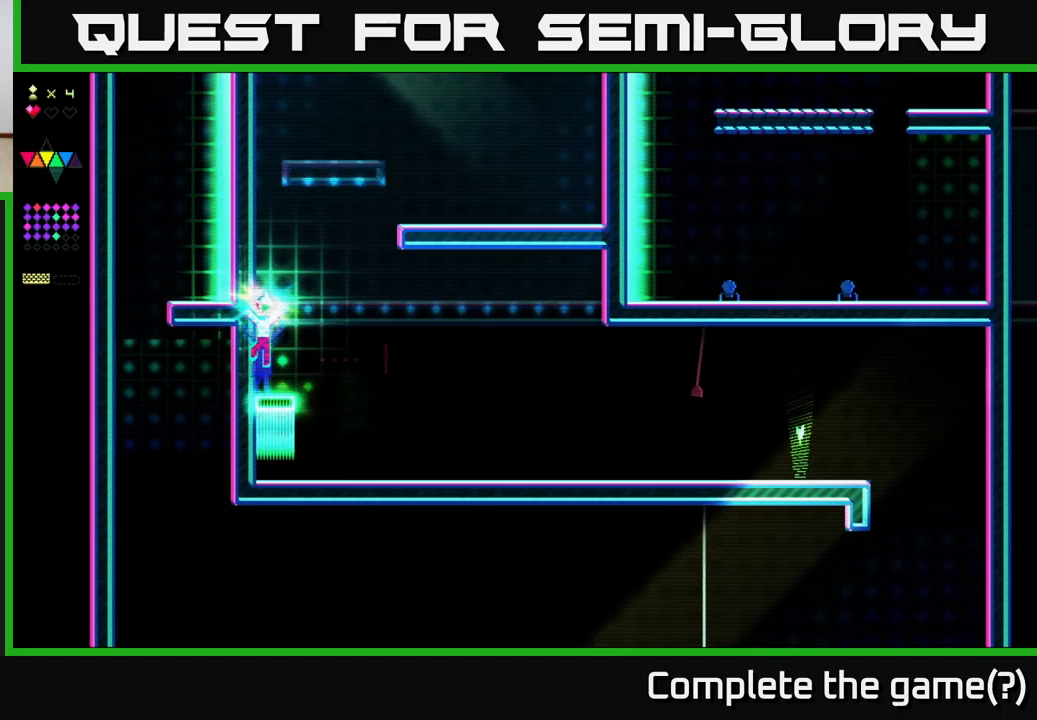
{"buttons": ["X"], "right_stick": "center", "events": [[167, "DPAD_RIGHT", "down"], [317, "X", "down"], [350, "A", "up"], [450, "DPAD_RIGHT", "up"]]}
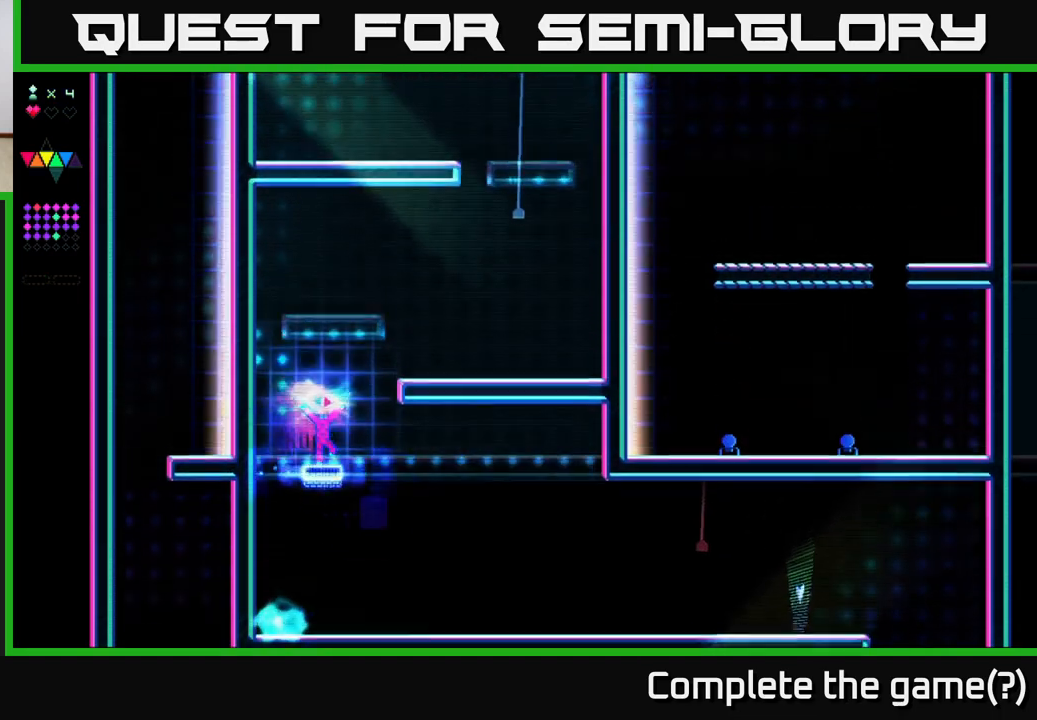
{"buttons": ["X"], "right_stick": "center", "events": []}
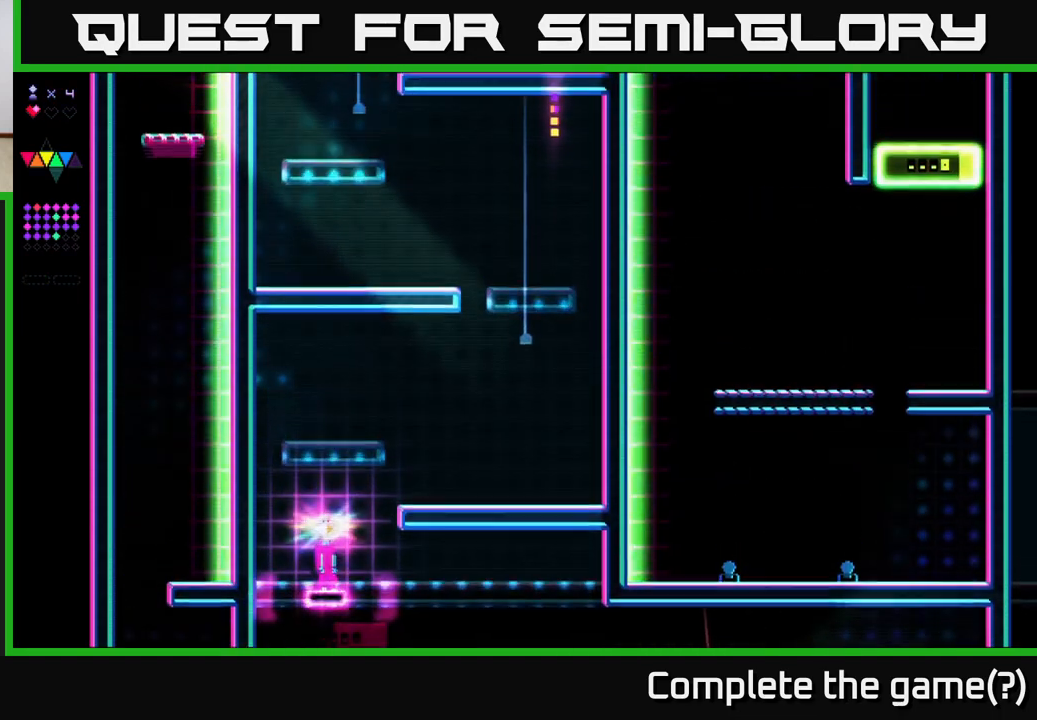
{"buttons": ["A", "DPAD_RIGHT"], "right_stick": "center", "events": [[133, "X", "up"], [233, "DPAD_RIGHT", "down"], [283, "A", "down"]]}
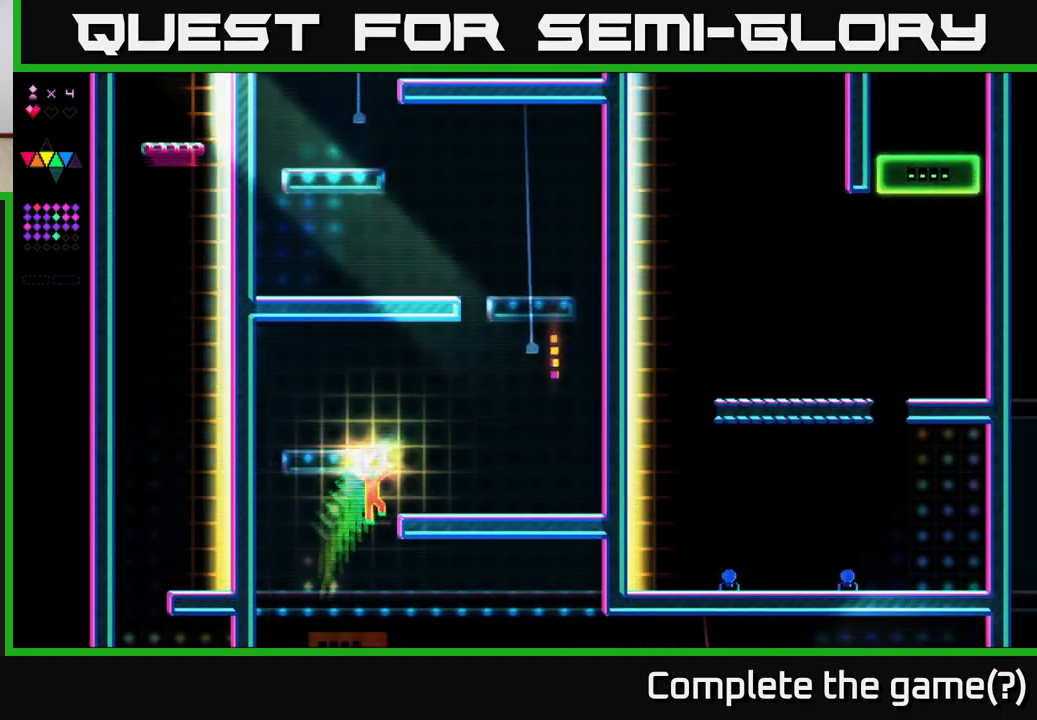
{"buttons": ["DPAD_LEFT"], "right_stick": "center", "events": [[317, "A", "up"], [317, "DPAD_RIGHT", "up"], [450, "DPAD_LEFT", "down"]]}
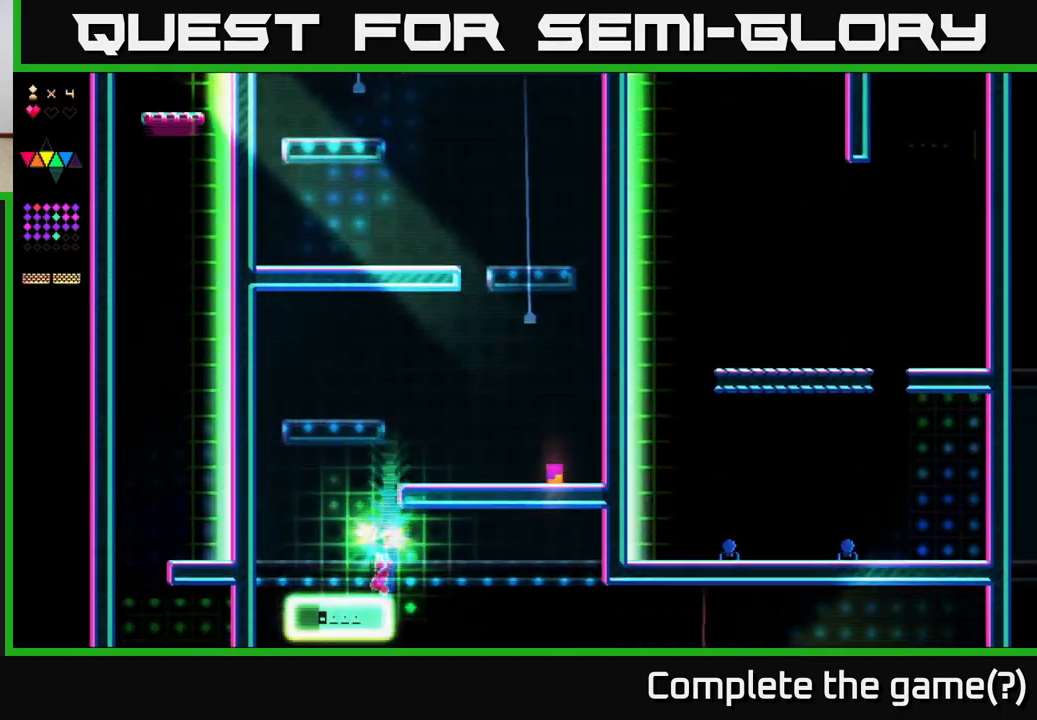
{"buttons": ["A", "X"], "right_stick": "center", "events": [[117, "DPAD_LEFT", "up"], [233, "A", "down"], [500, "X", "down"]]}
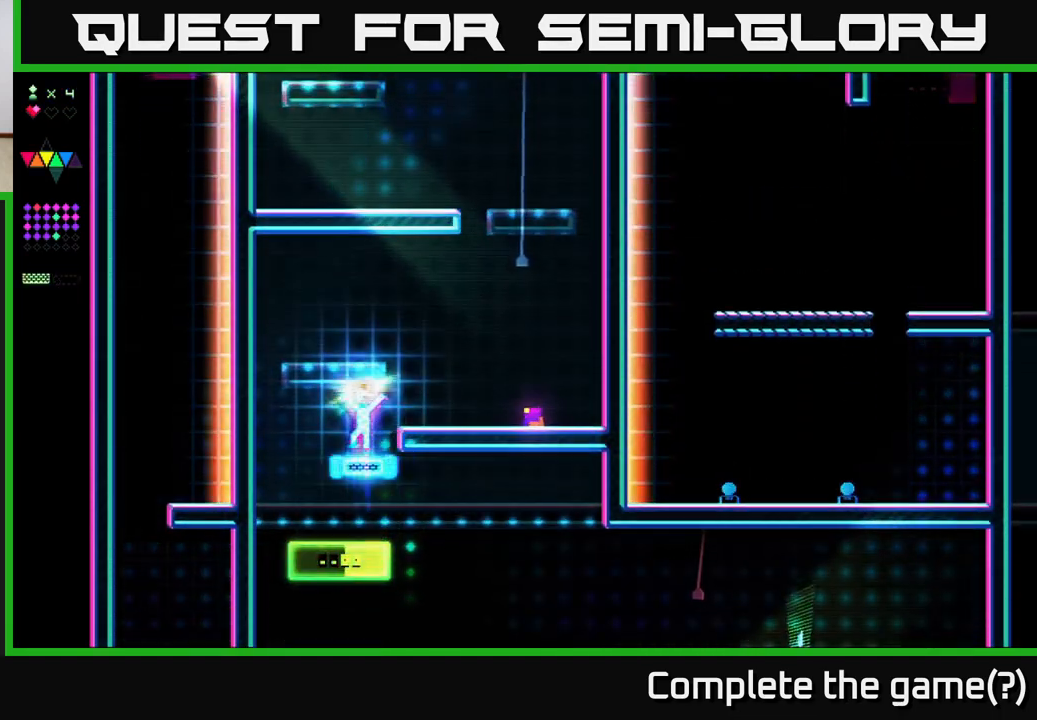
{"buttons": ["DPAD_RIGHT"], "right_stick": "center", "events": [[17, "A", "up"], [233, "DPAD_RIGHT", "down"], [250, "X", "up"], [333, "A", "down"], [500, "A", "up"]]}
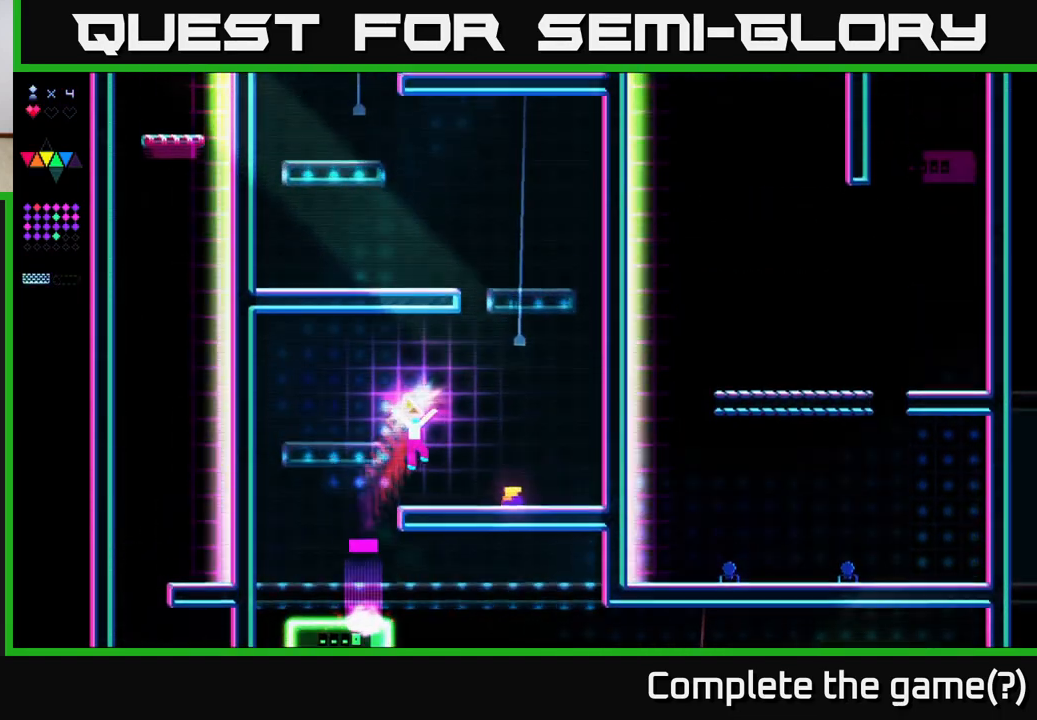
{"buttons": ["X"], "right_stick": "center", "events": [[83, "DPAD_RIGHT", "up"], [317, "A", "down"], [367, "DPAD_RIGHT", "down"], [483, "X", "down"], [500, "A", "up"], [500, "DPAD_RIGHT", "up"]]}
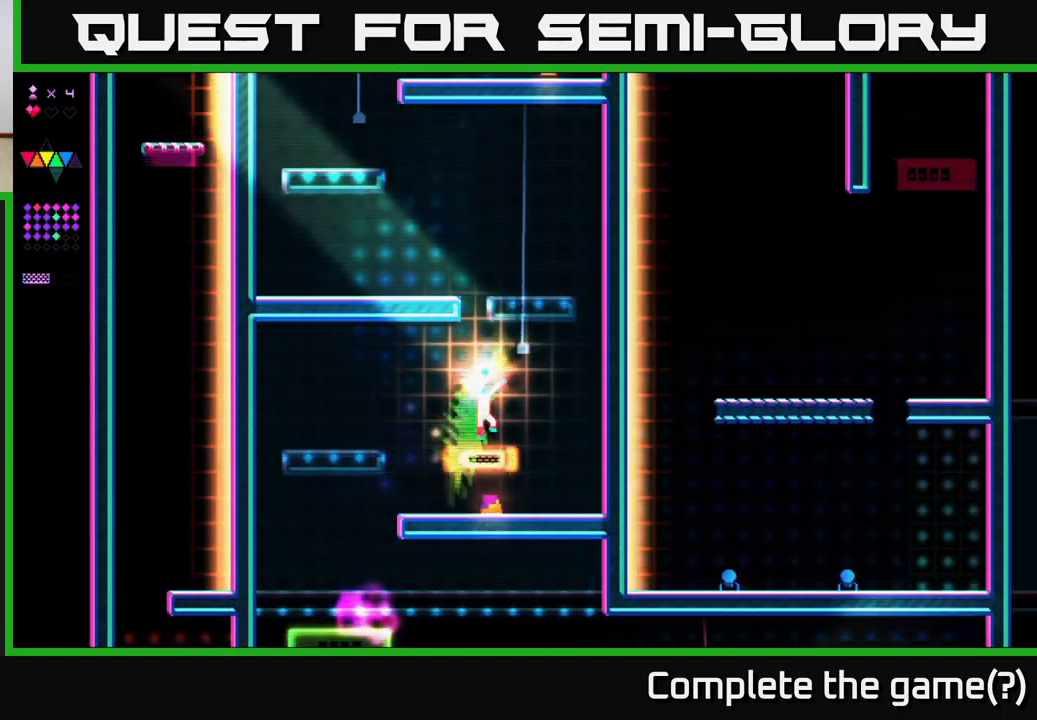
{"buttons": [], "right_stick": "center", "events": [[50, "DPAD_LEFT", "down"], [133, "DPAD_LEFT", "up"], [283, "DPAD_RIGHT", "down"], [333, "DPAD_RIGHT", "up"], [450, "X", "up"]]}